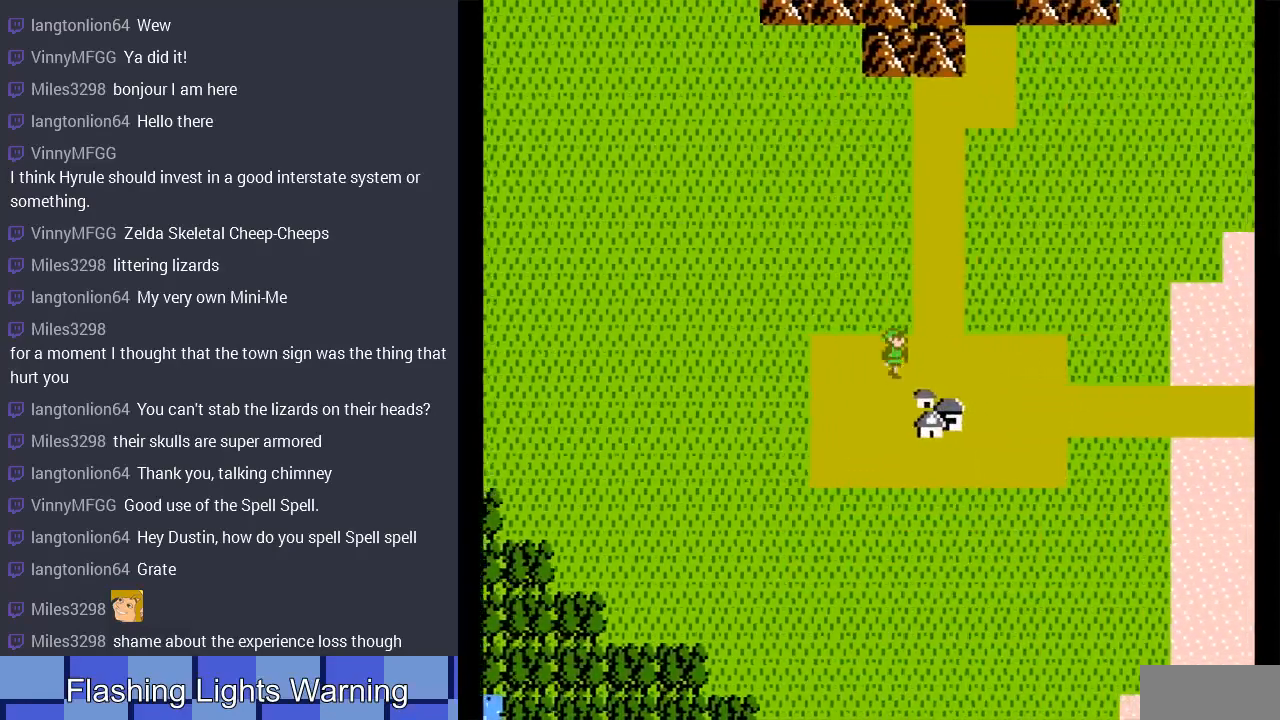
Gameplay with a controller (Nintendo layout); each line is a JSON object with the inputs held at the frame after it. "events" lists button and stick changes between this image and that frame as [ms after this image, input, new state], when the widget could be followed in between. Not read: L3 R3.
{"buttons": ["DPAD_DOWN"], "events": [[100, "DPAD_DOWN", "down"], [233, "DPAD_RIGHT", "up"], [267, "DPAD_RIGHT", "down"], [467, "DPAD_RIGHT", "up"]]}
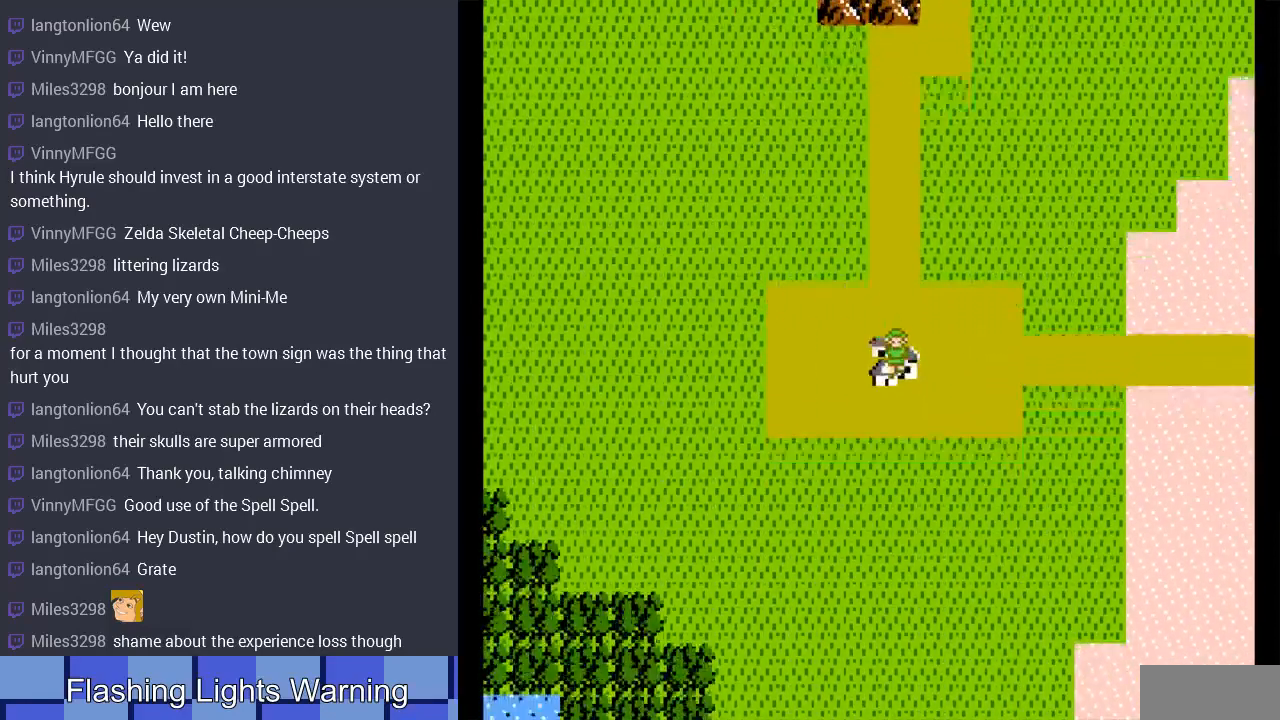
{"buttons": [], "events": [[33, "DPAD_RIGHT", "down"], [67, "DPAD_DOWN", "up"], [100, "DPAD_RIGHT", "up"]]}
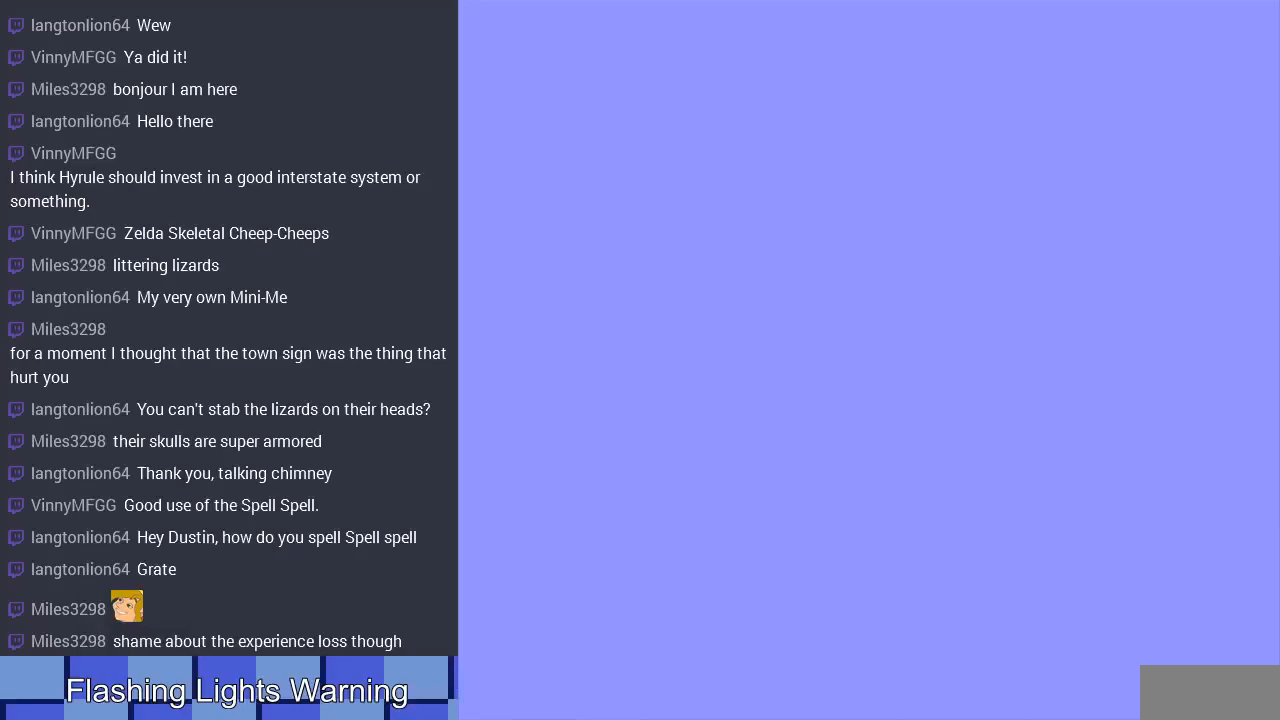
{"buttons": ["A", "DPAD_LEFT"], "events": [[233, "DPAD_LEFT", "down"], [433, "A", "down"]]}
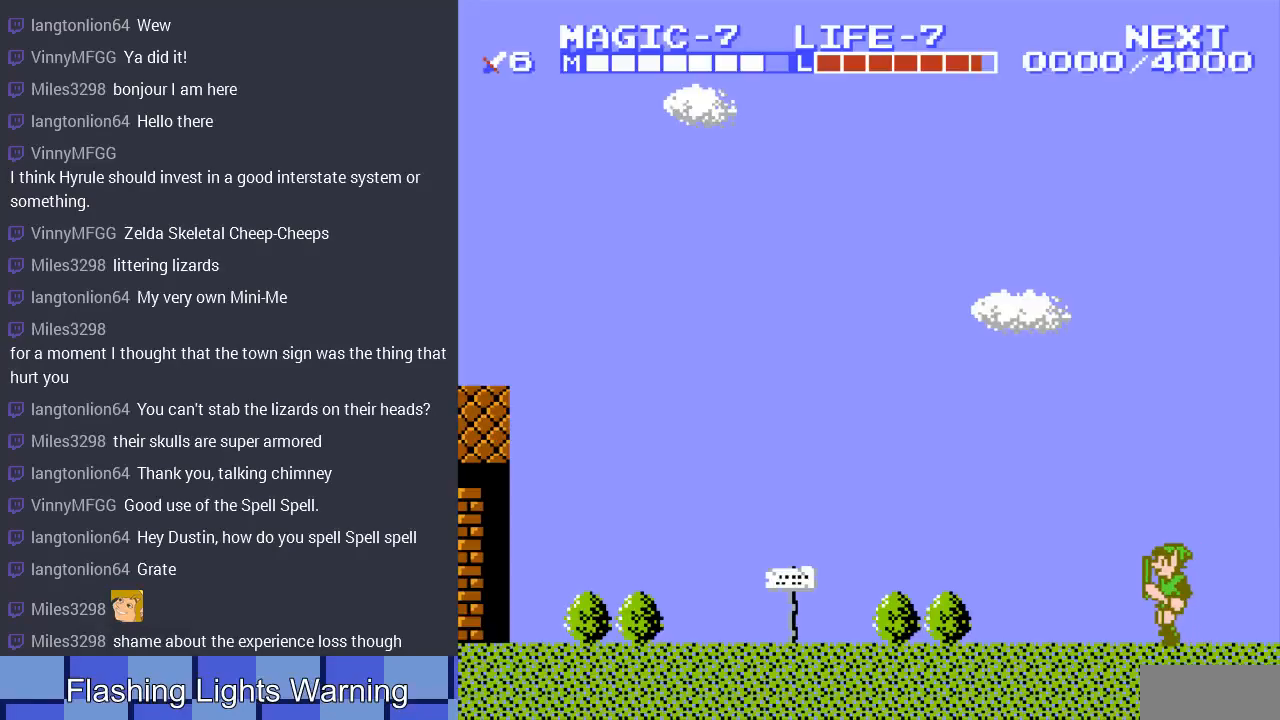
{"buttons": ["A", "DPAD_LEFT"], "events": [[100, "A", "up"], [333, "A", "down"]]}
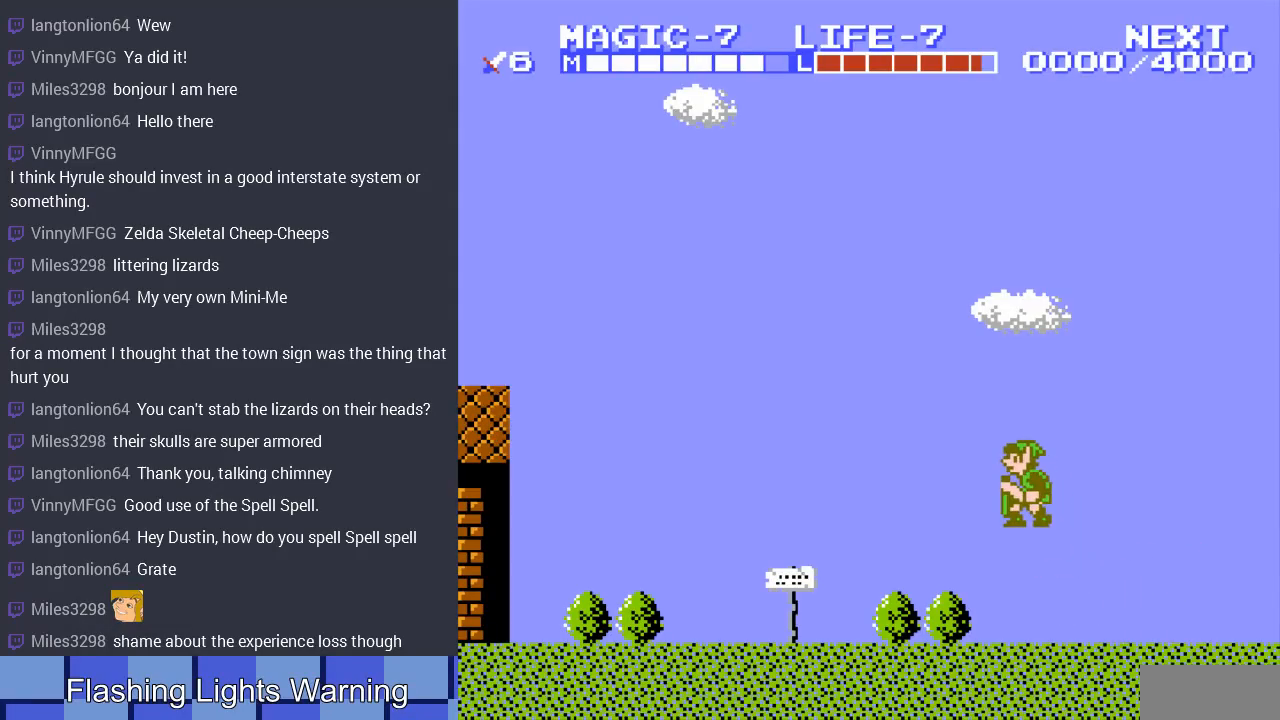
{"buttons": ["DPAD_LEFT"], "events": [[33, "A", "up"]]}
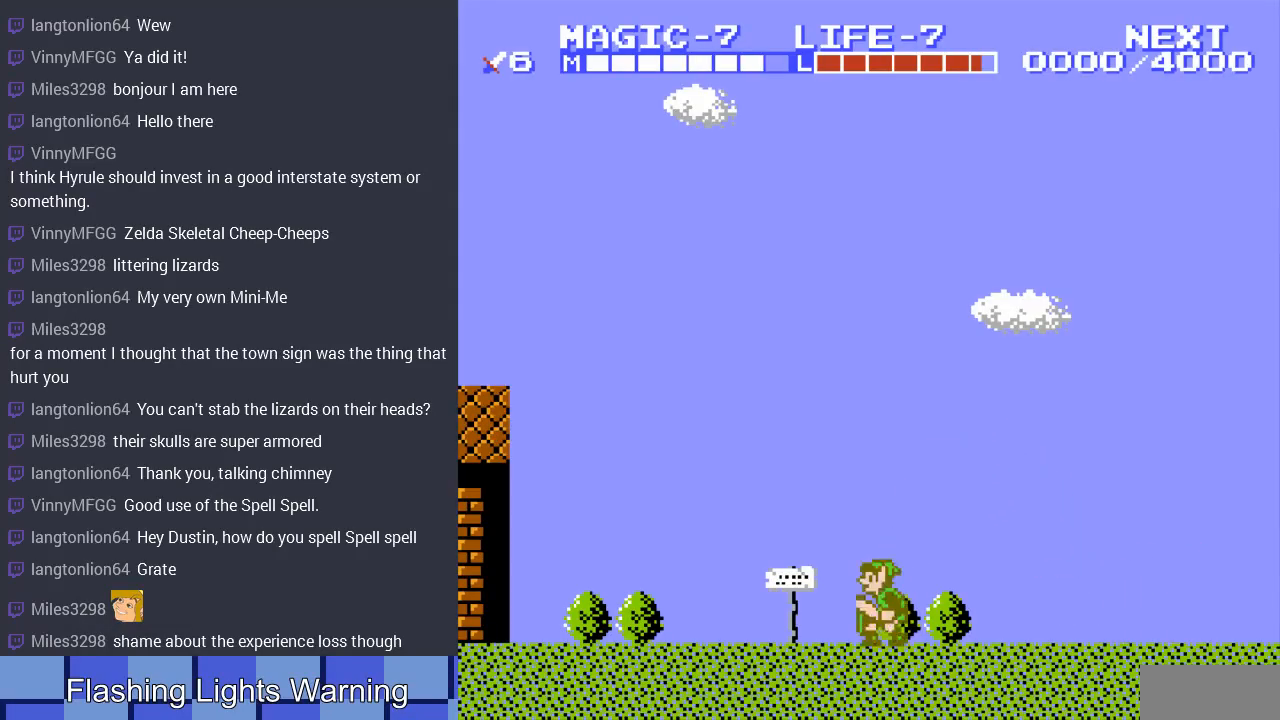
{"buttons": [], "events": [[33, "A", "down"], [167, "A", "up"], [333, "DPAD_LEFT", "up"], [333, "START", "down"], [500, "START", "up"]]}
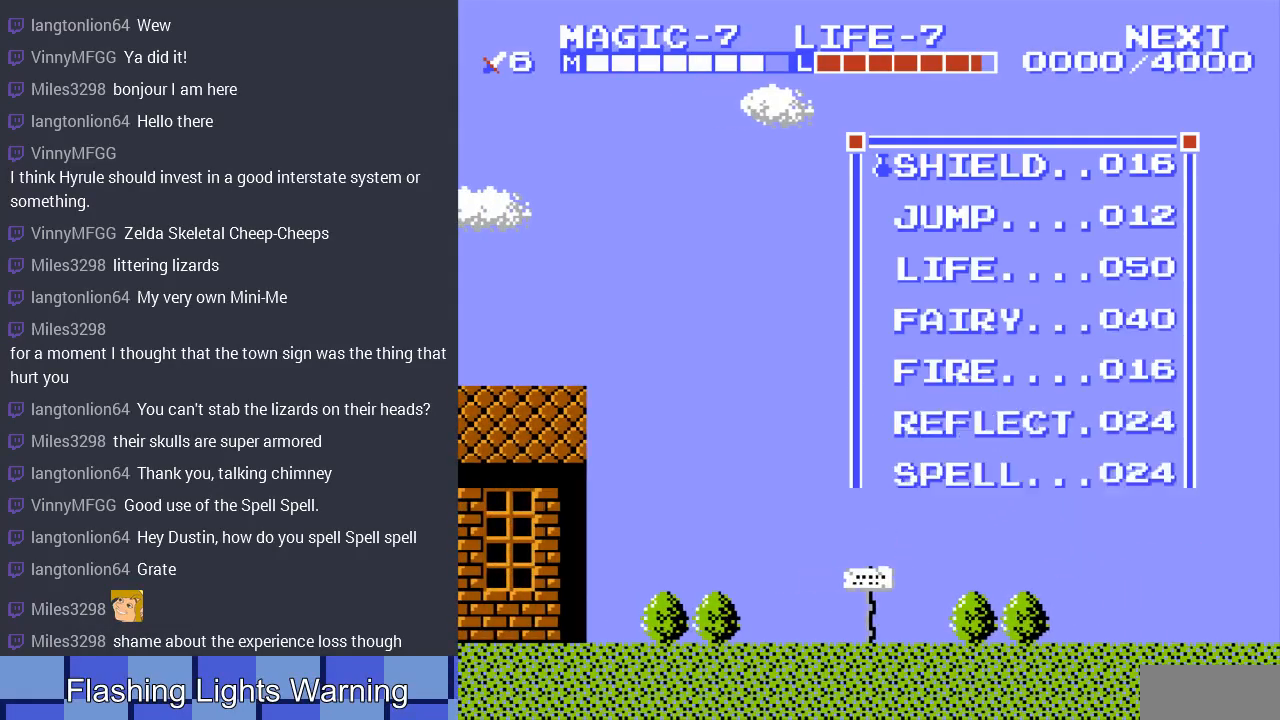
{"buttons": [], "events": [[333, "DPAD_DOWN", "down"], [467, "DPAD_DOWN", "up"]]}
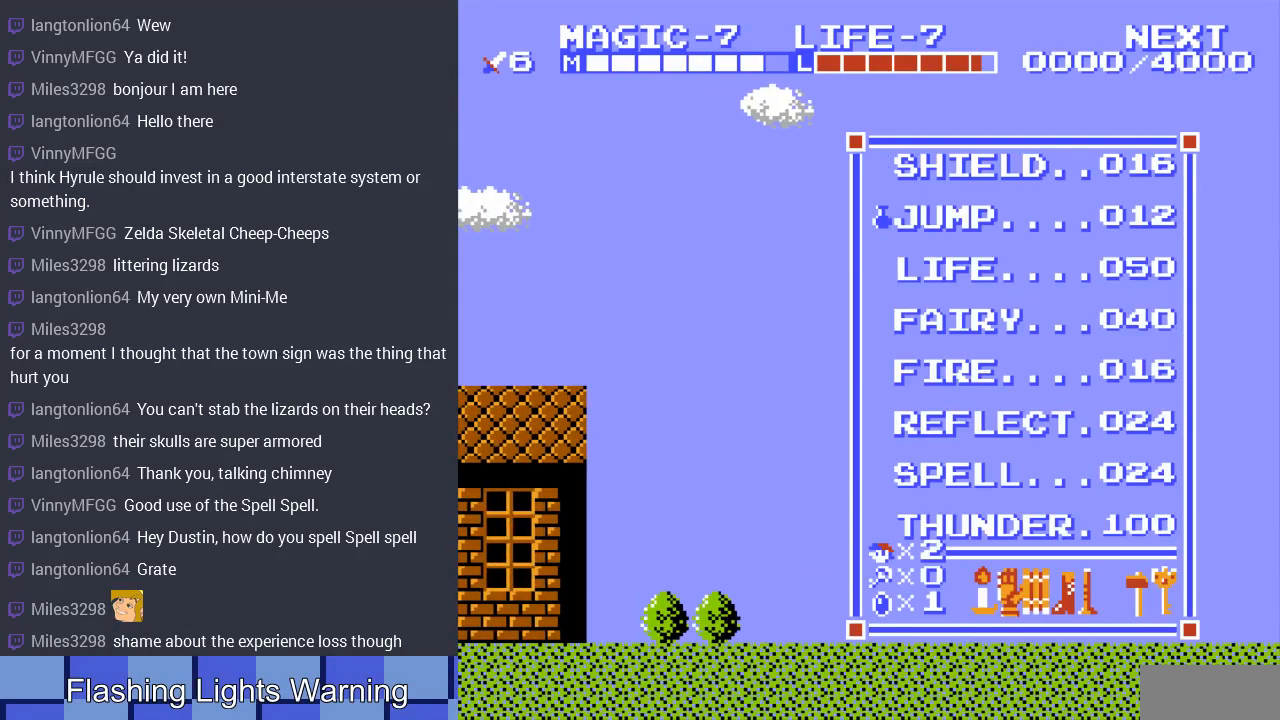
{"buttons": ["DPAD_LEFT"], "events": [[67, "DPAD_DOWN", "down"], [167, "DPAD_DOWN", "up"], [233, "START", "down"], [300, "DPAD_LEFT", "down"], [367, "START", "up"]]}
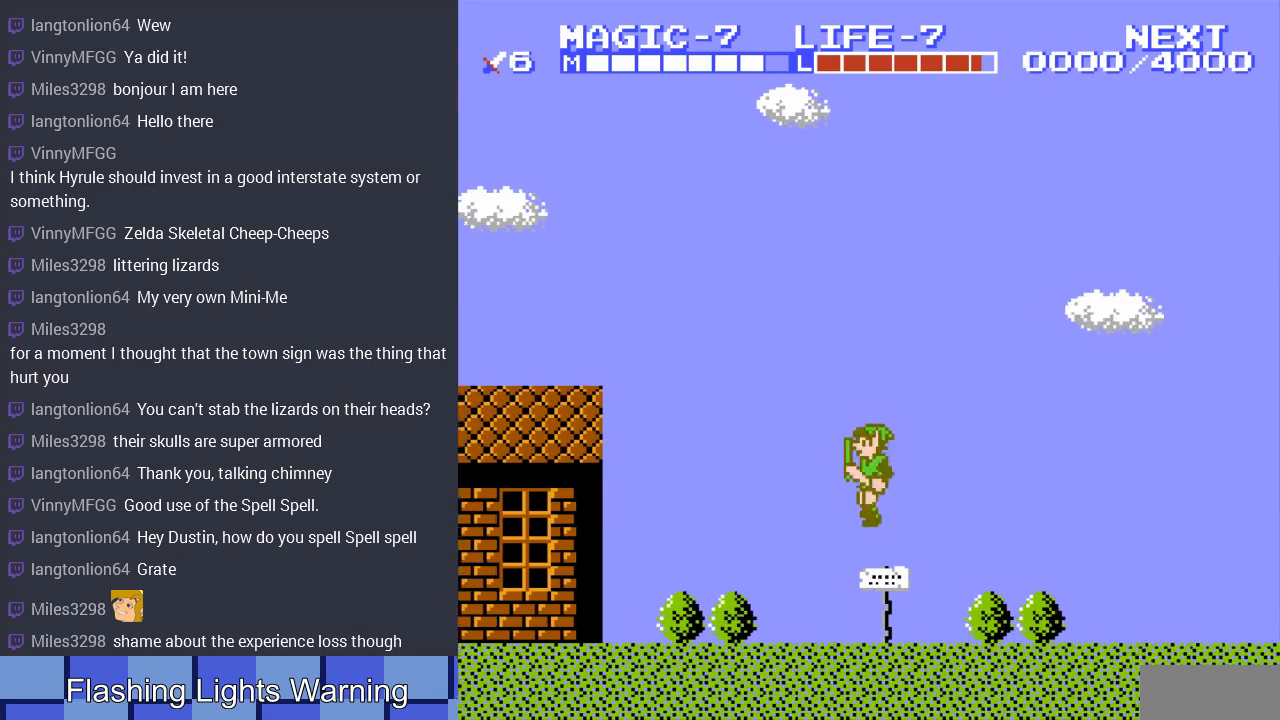
{"buttons": ["A", "DPAD_LEFT"], "events": [[500, "A", "down"]]}
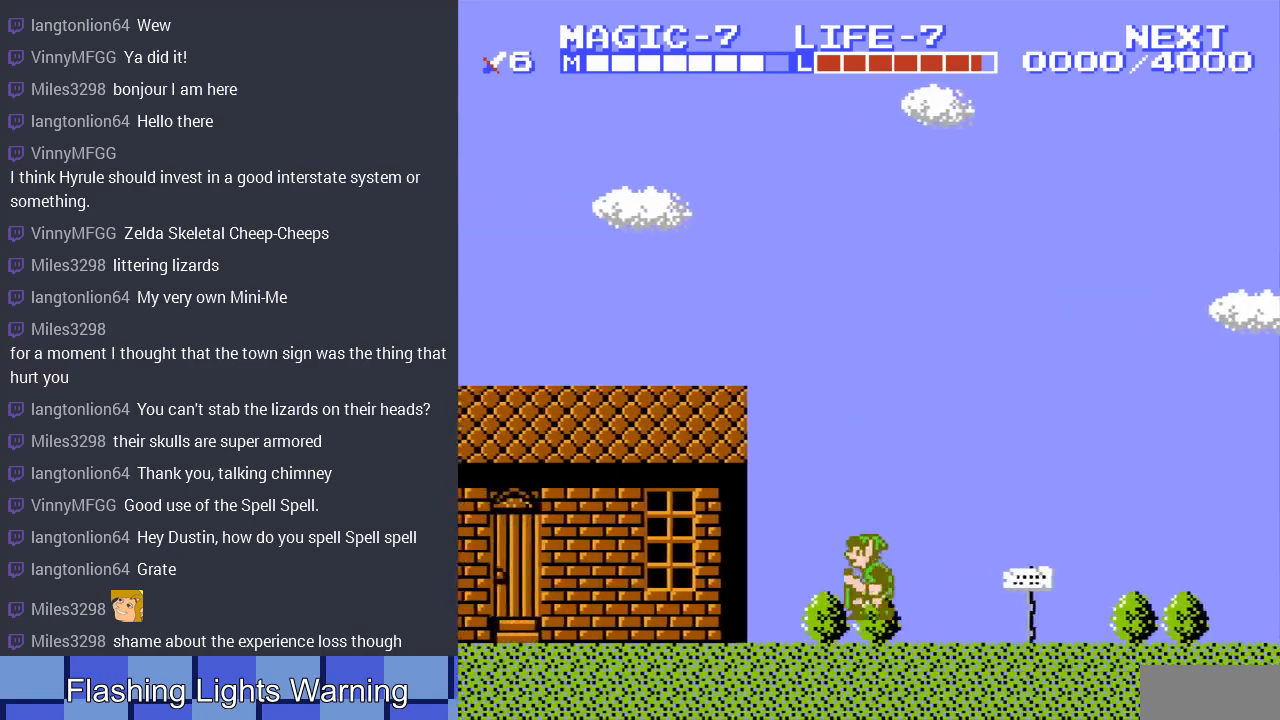
{"buttons": ["DPAD_LEFT"], "events": [[167, "A", "up"]]}
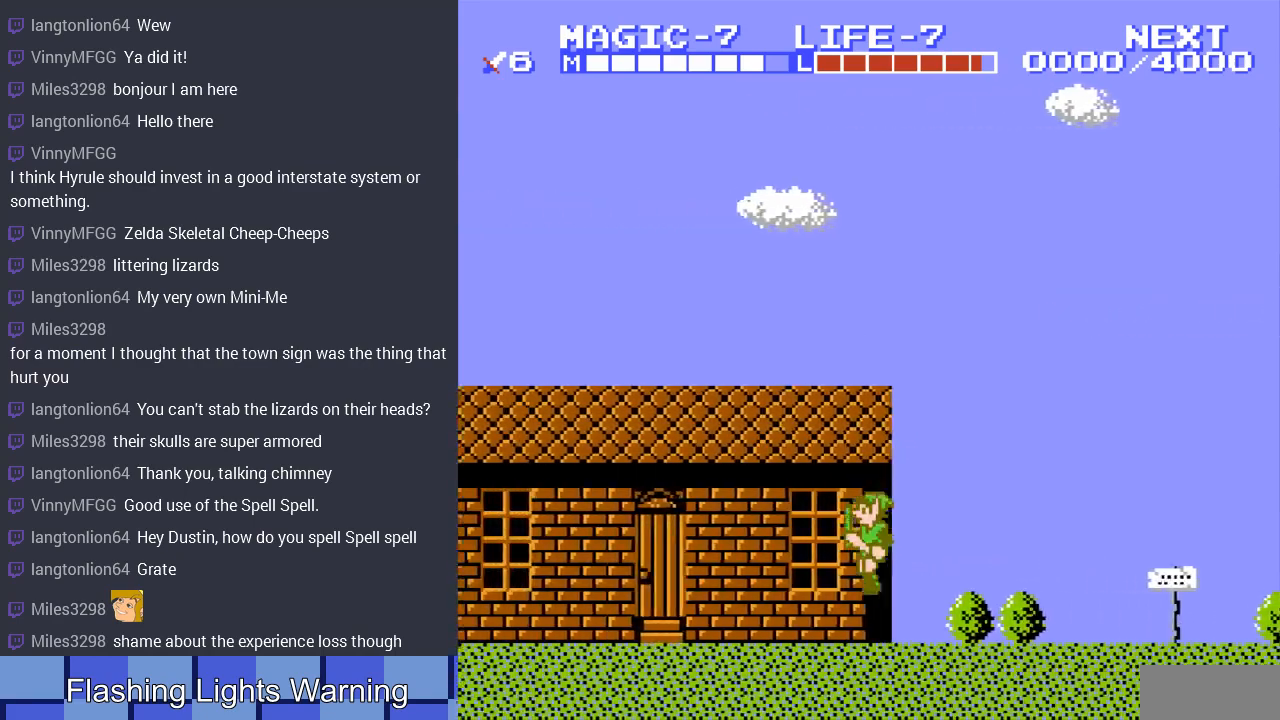
{"buttons": ["DPAD_LEFT"], "events": [[200, "A", "down"], [367, "A", "up"]]}
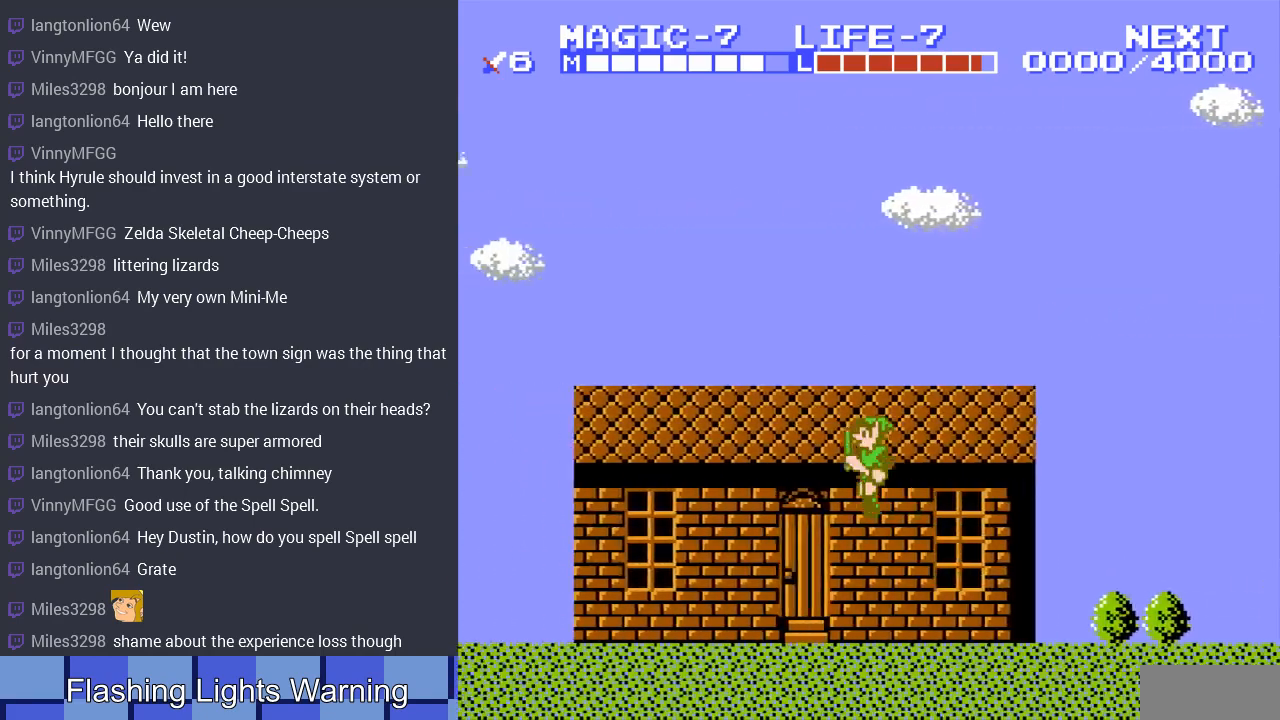
{"buttons": ["A", "DPAD_LEFT"], "events": [[367, "A", "down"]]}
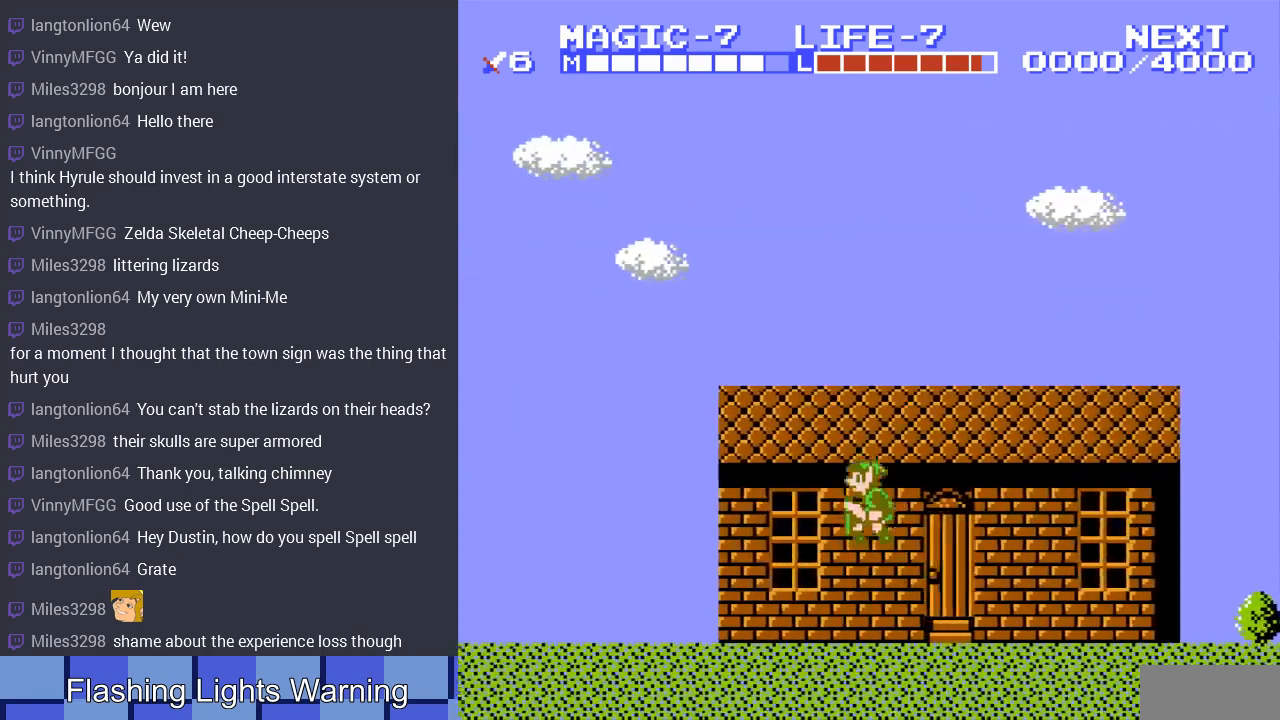
{"buttons": ["A", "DPAD_LEFT"], "events": [[100, "A", "up"], [500, "A", "down"]]}
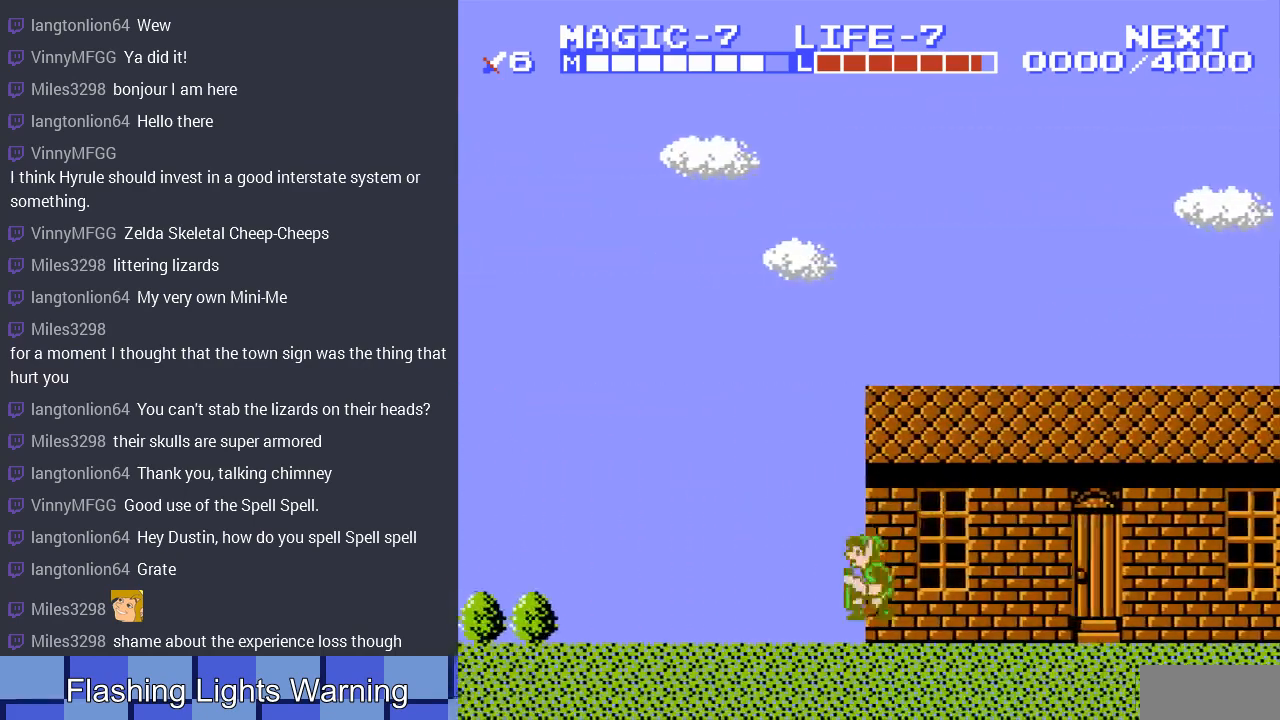
{"buttons": ["DPAD_LEFT"], "events": [[133, "A", "up"], [233, "SELECT", "down"], [433, "SELECT", "up"]]}
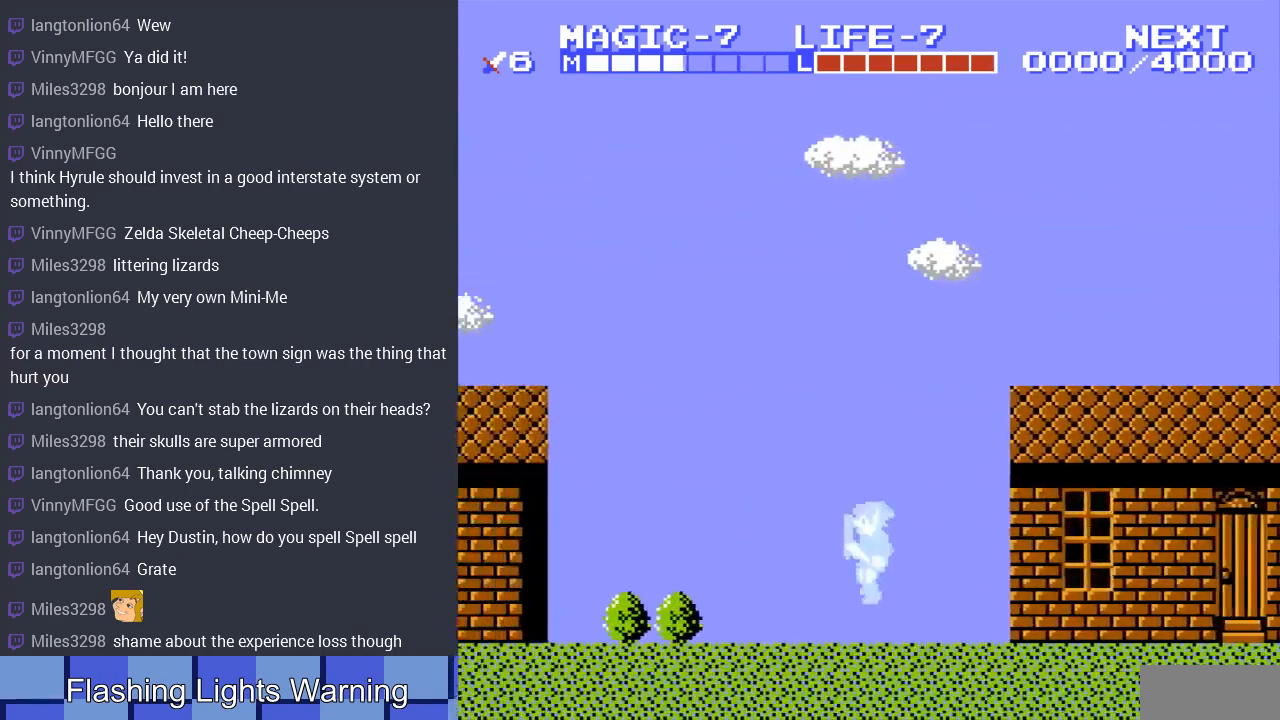
{"buttons": ["DPAD_LEFT"], "events": [[167, "A", "down"], [333, "A", "up"]]}
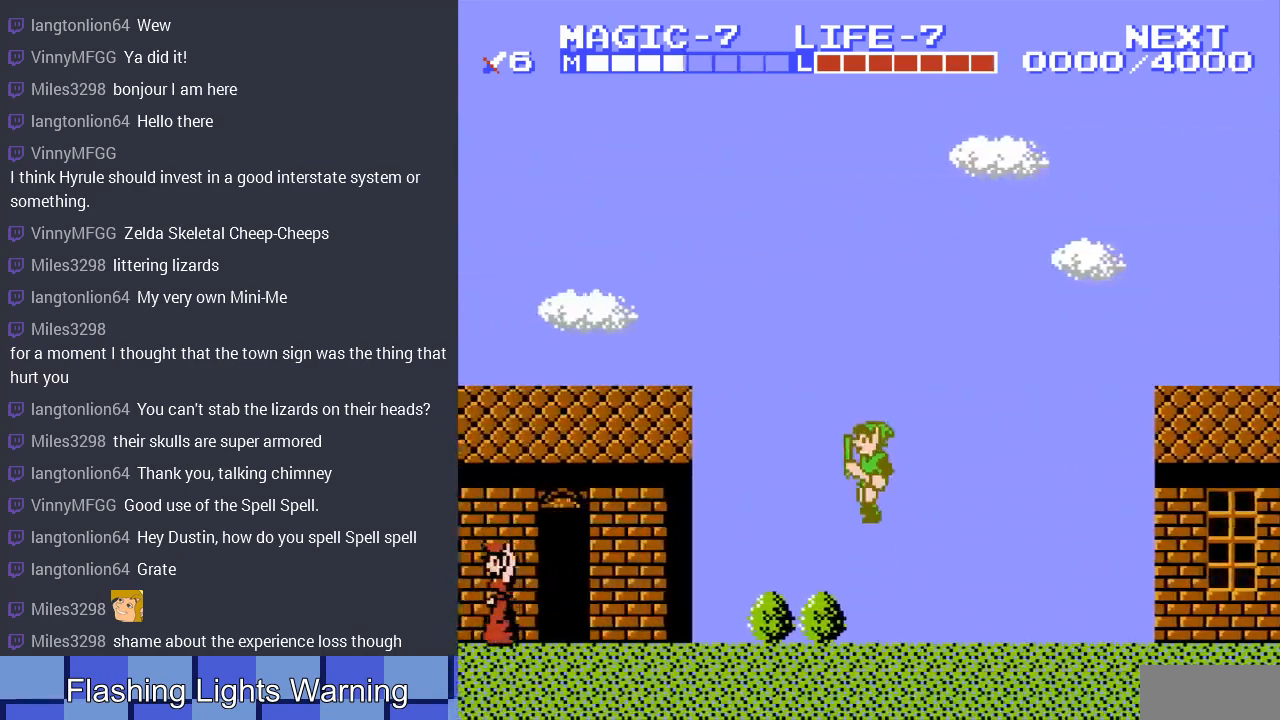
{"buttons": ["A", "DPAD_LEFT"], "events": [[400, "A", "down"]]}
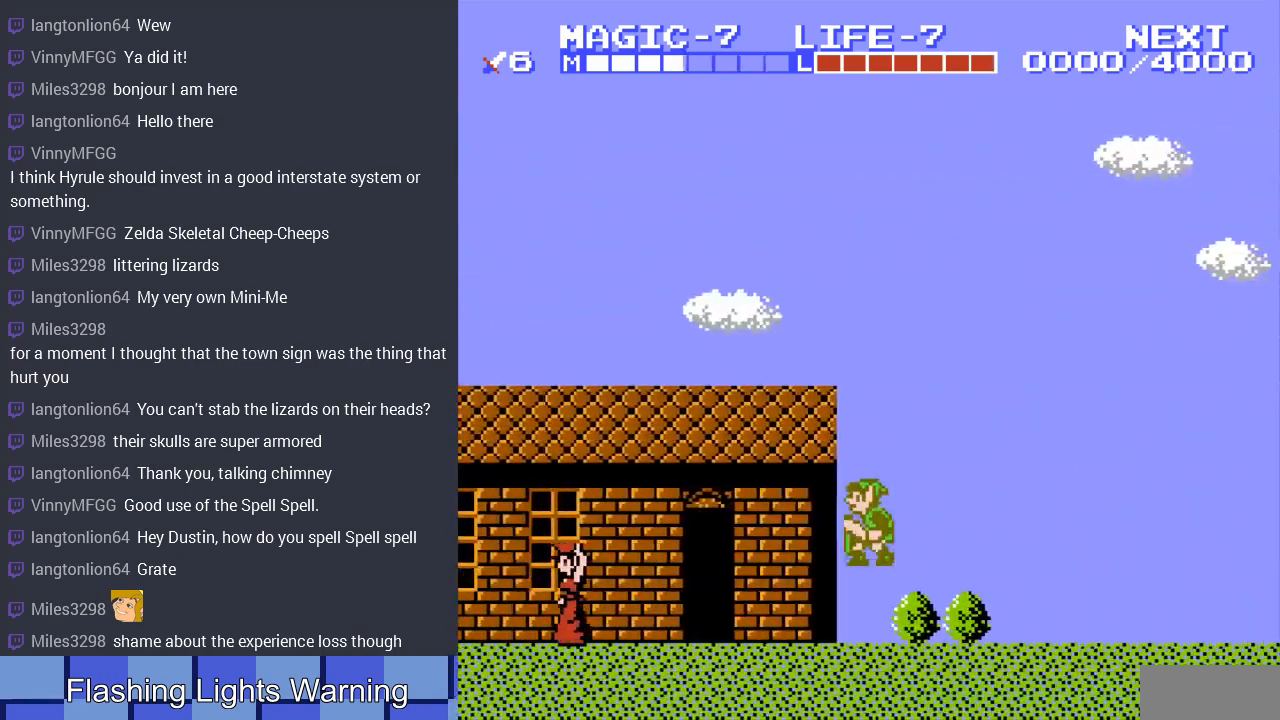
{"buttons": ["DPAD_LEFT"], "events": [[33, "A", "up"]]}
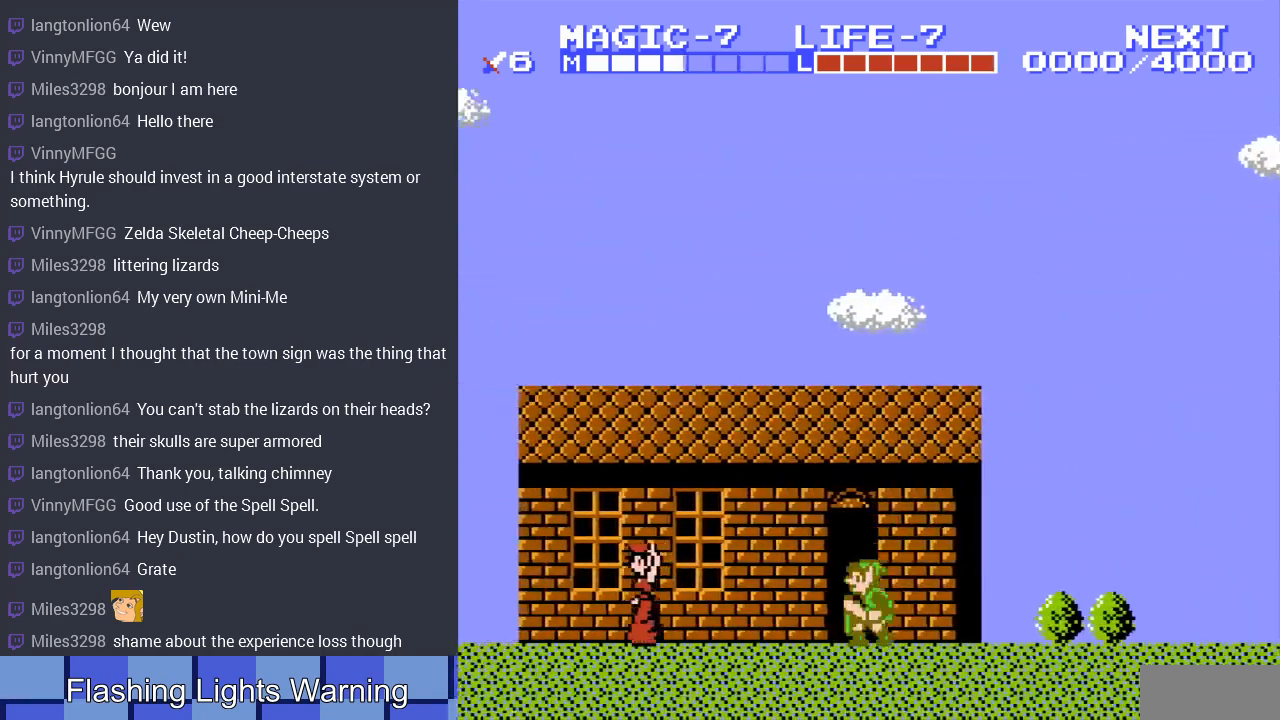
{"buttons": ["DPAD_LEFT"], "events": [[67, "A", "down"], [233, "A", "up"]]}
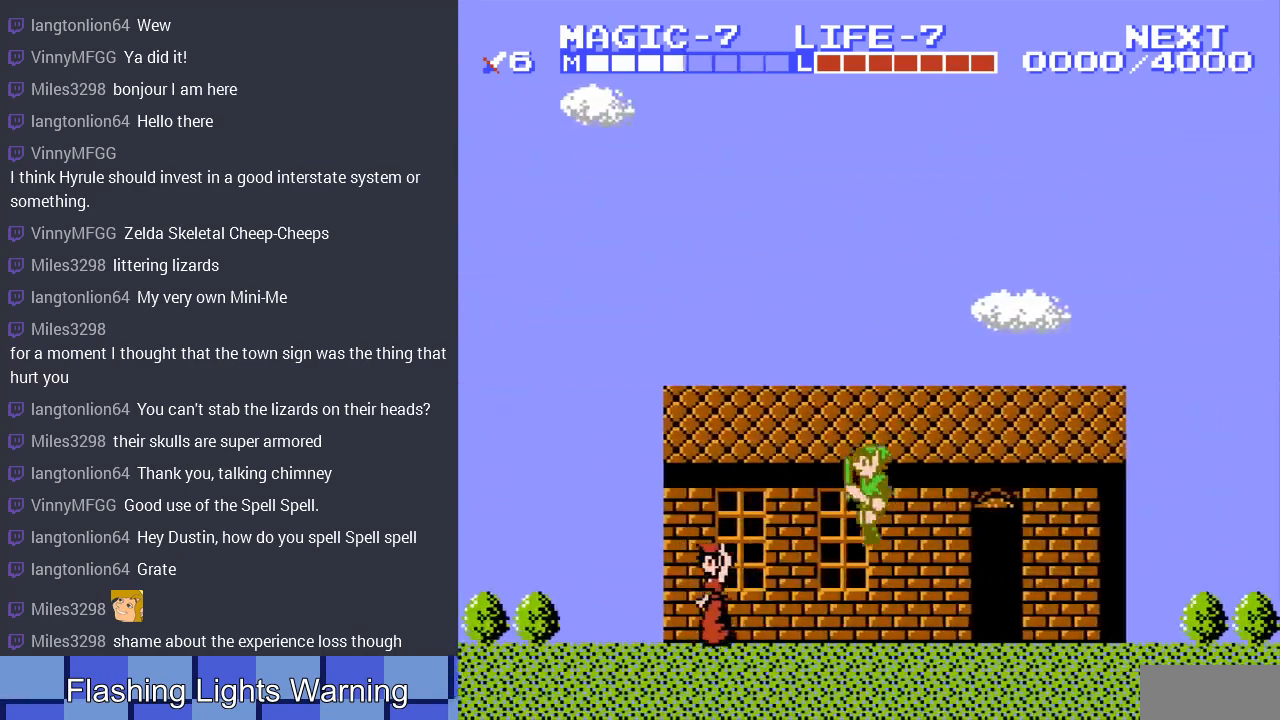
{"buttons": ["DPAD_LEFT"], "events": [[233, "A", "down"], [367, "A", "up"]]}
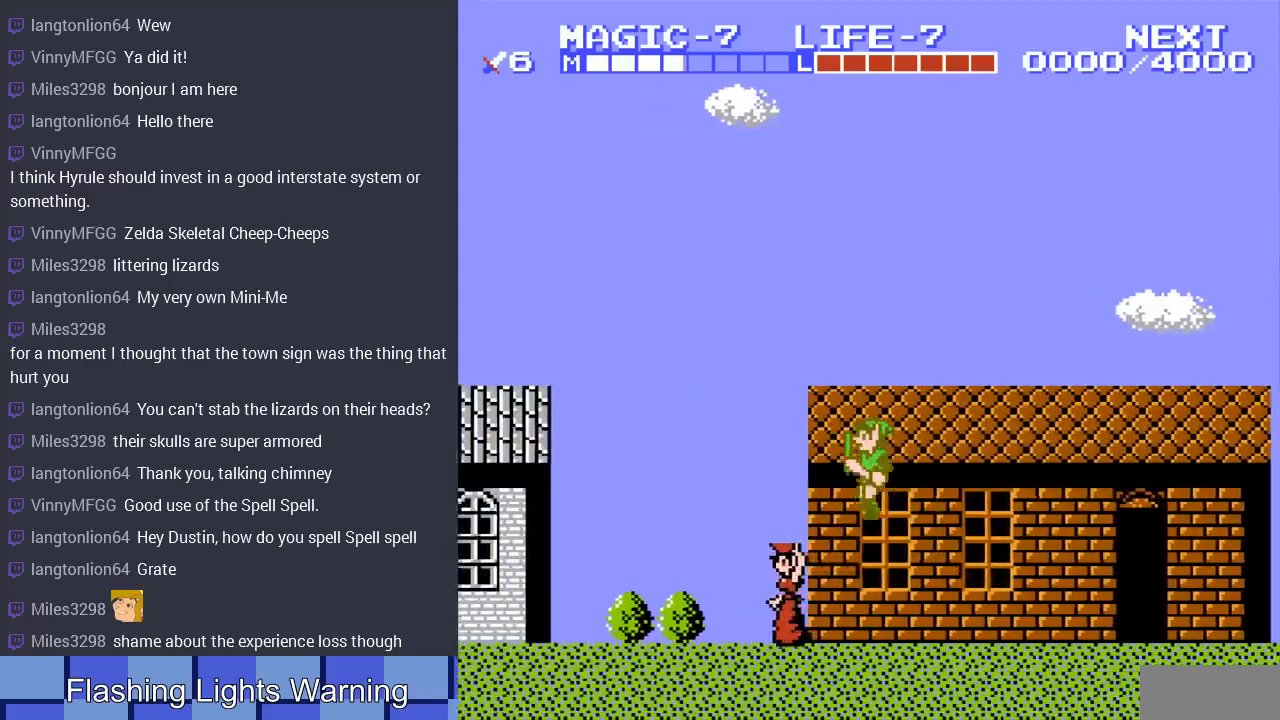
{"buttons": ["DPAD_LEFT"], "events": [[367, "A", "down"], [500, "A", "up"]]}
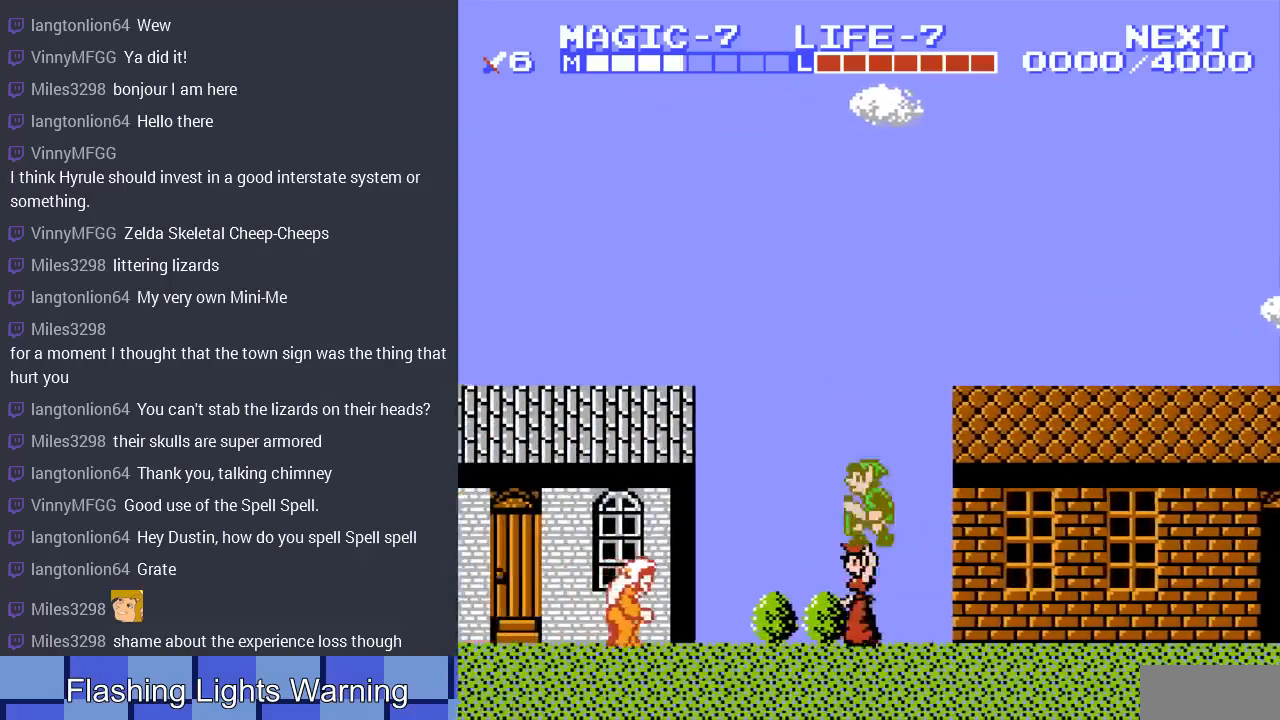
{"buttons": ["DPAD_LEFT"], "events": []}
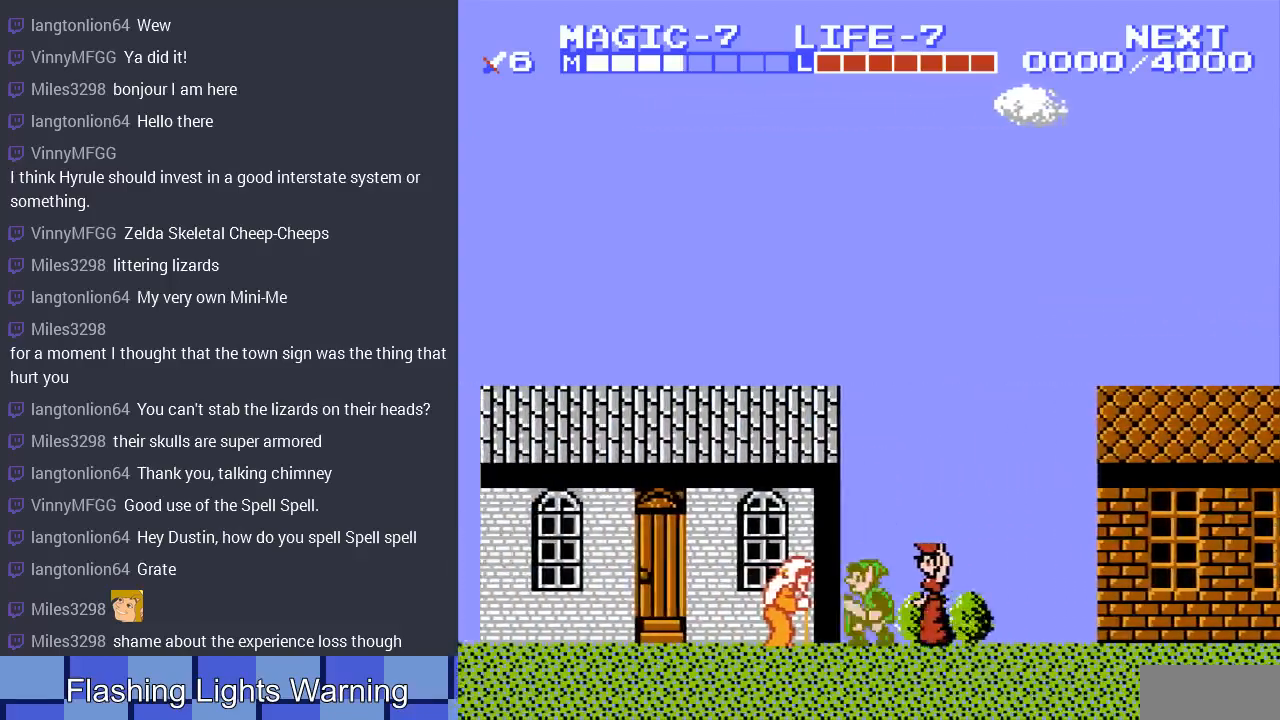
{"buttons": ["B", "DPAD_LEFT"], "events": [[233, "B", "down"], [433, "B", "up"], [500, "B", "down"]]}
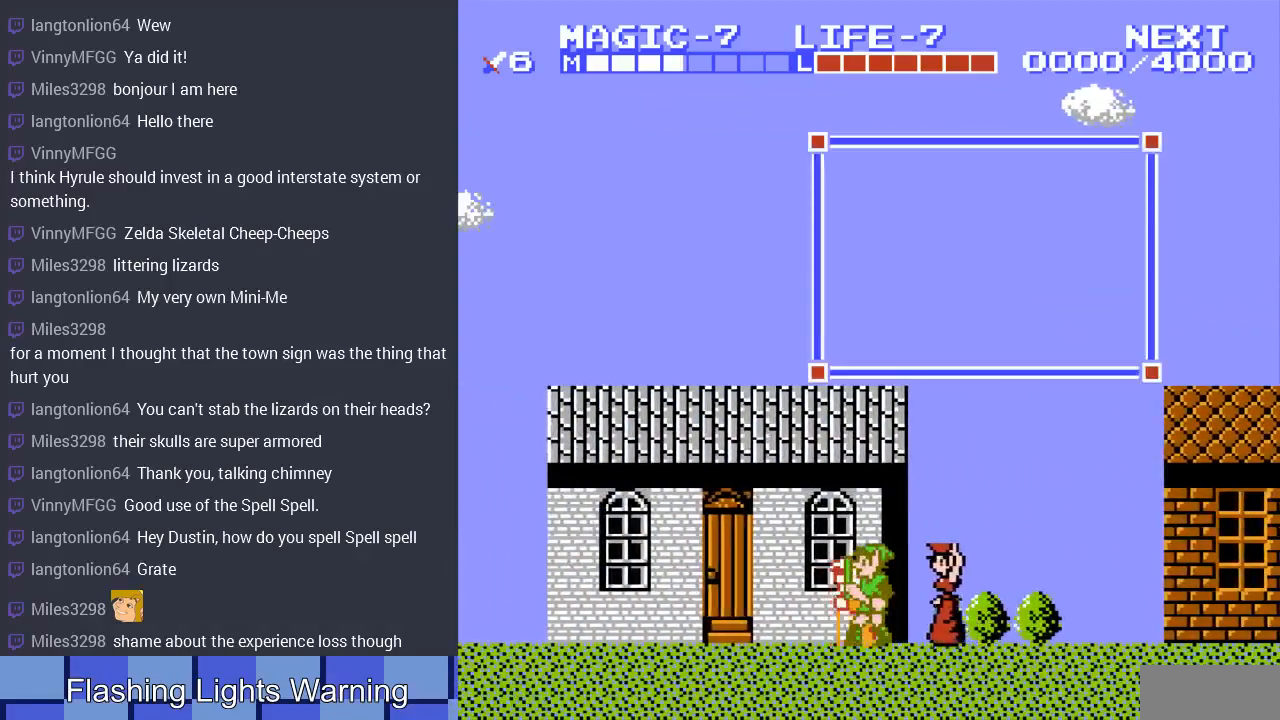
{"buttons": ["DPAD_LEFT"], "events": [[133, "B", "up"]]}
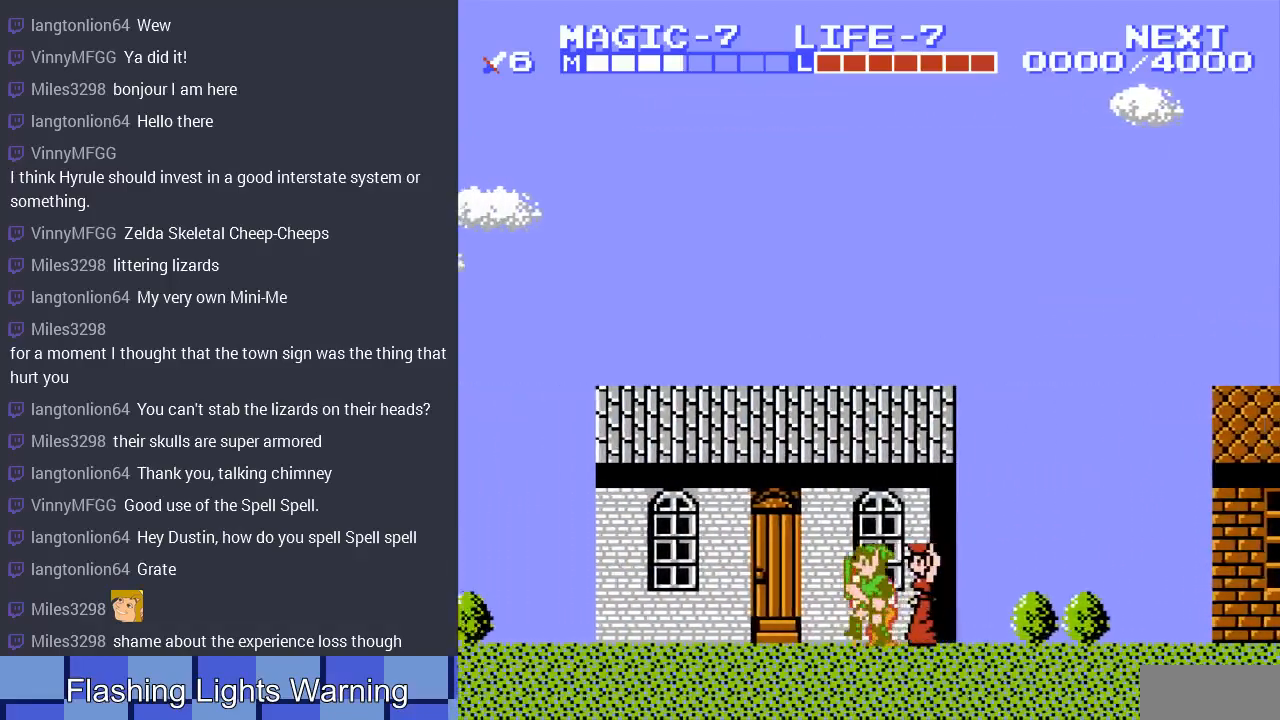
{"buttons": [], "events": [[200, "DPAD_LEFT", "up"], [300, "DPAD_RIGHT", "down"], [500, "DPAD_RIGHT", "up"]]}
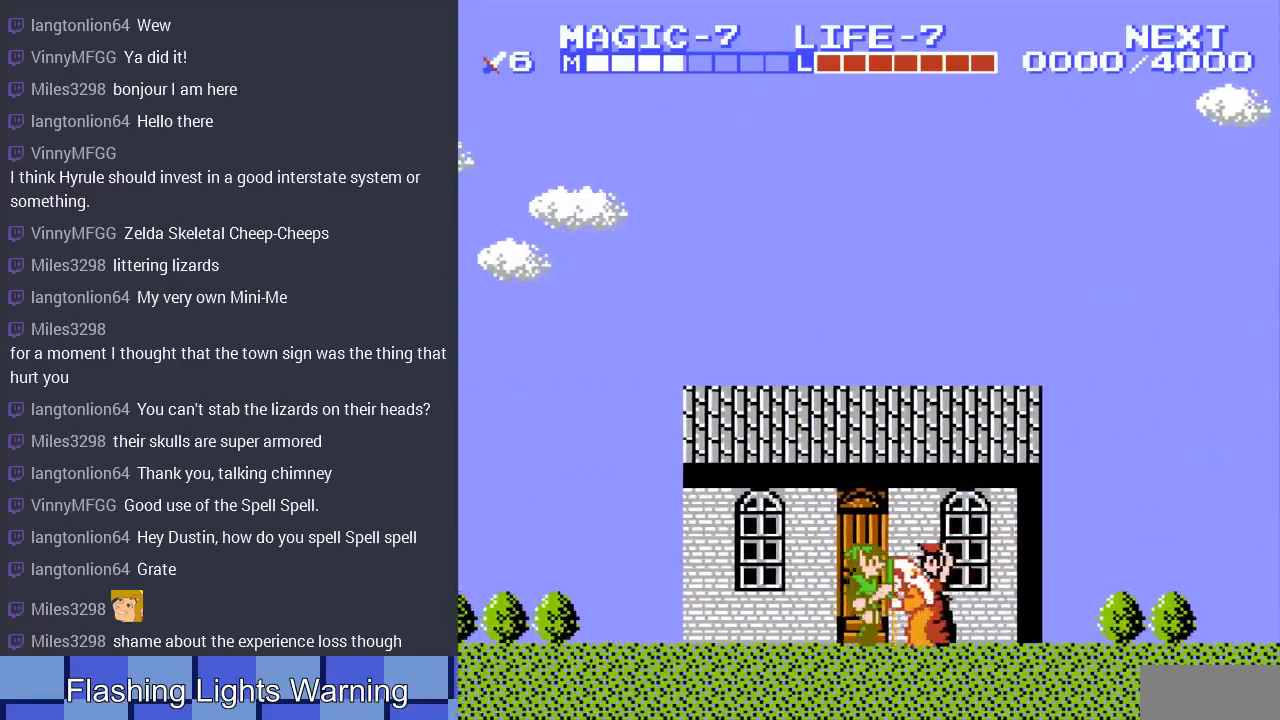
{"buttons": [], "events": [[400, "DPAD_UP", "down"], [467, "DPAD_UP", "up"]]}
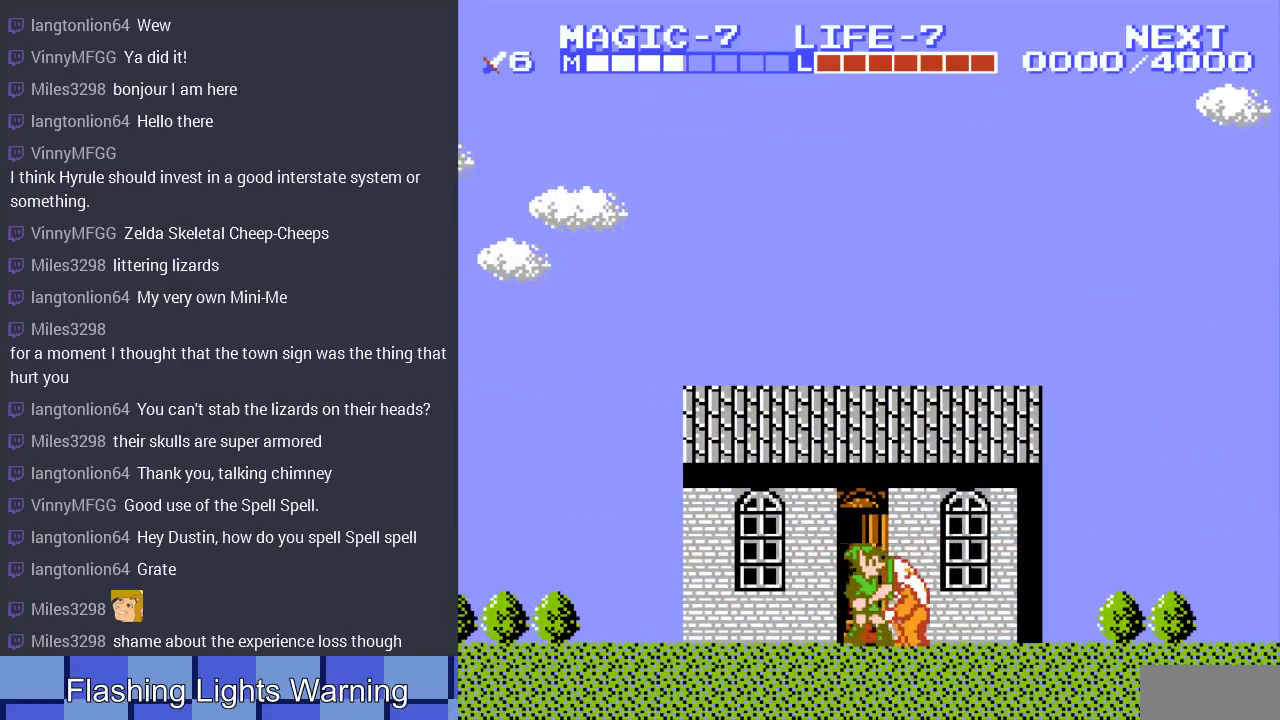
{"buttons": [], "events": [[133, "DPAD_UP", "down"], [267, "DPAD_UP", "up"], [333, "DPAD_UP", "down"], [467, "DPAD_UP", "up"]]}
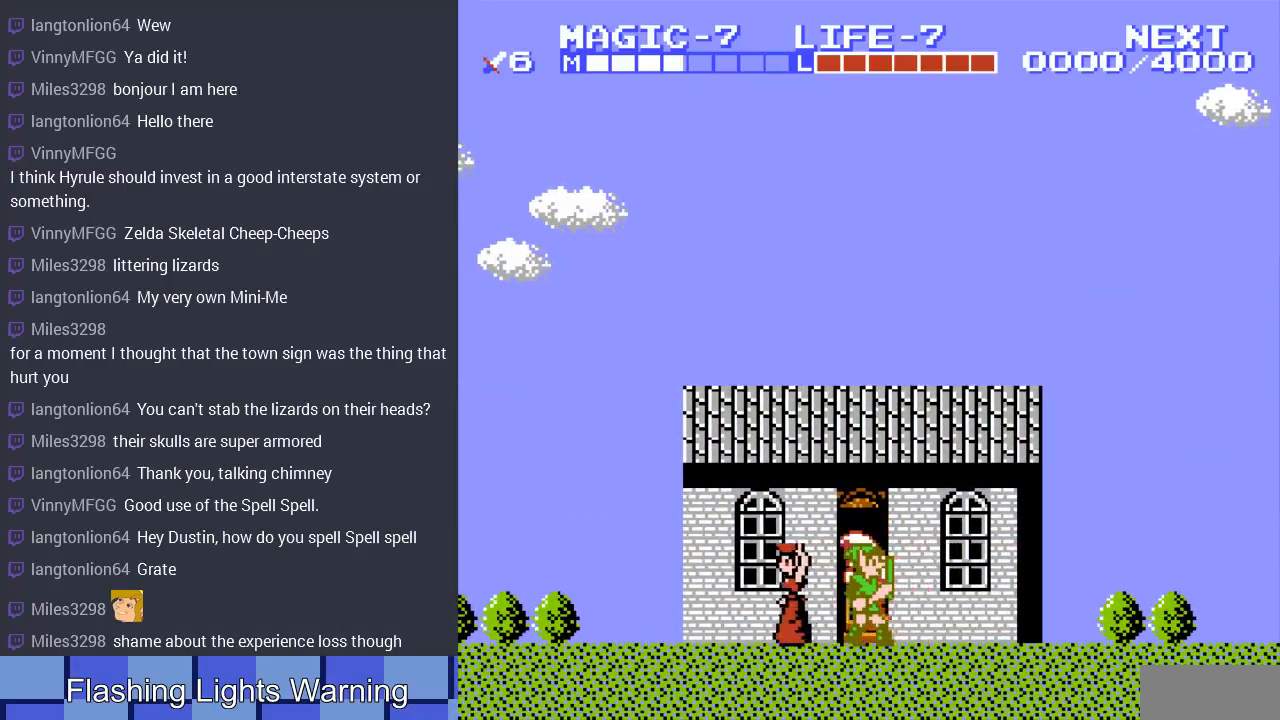
{"buttons": ["B"], "events": [[33, "DPAD_UP", "down"], [167, "DPAD_UP", "up"], [233, "DPAD_UP", "down"], [400, "DPAD_UP", "up"], [467, "B", "down"]]}
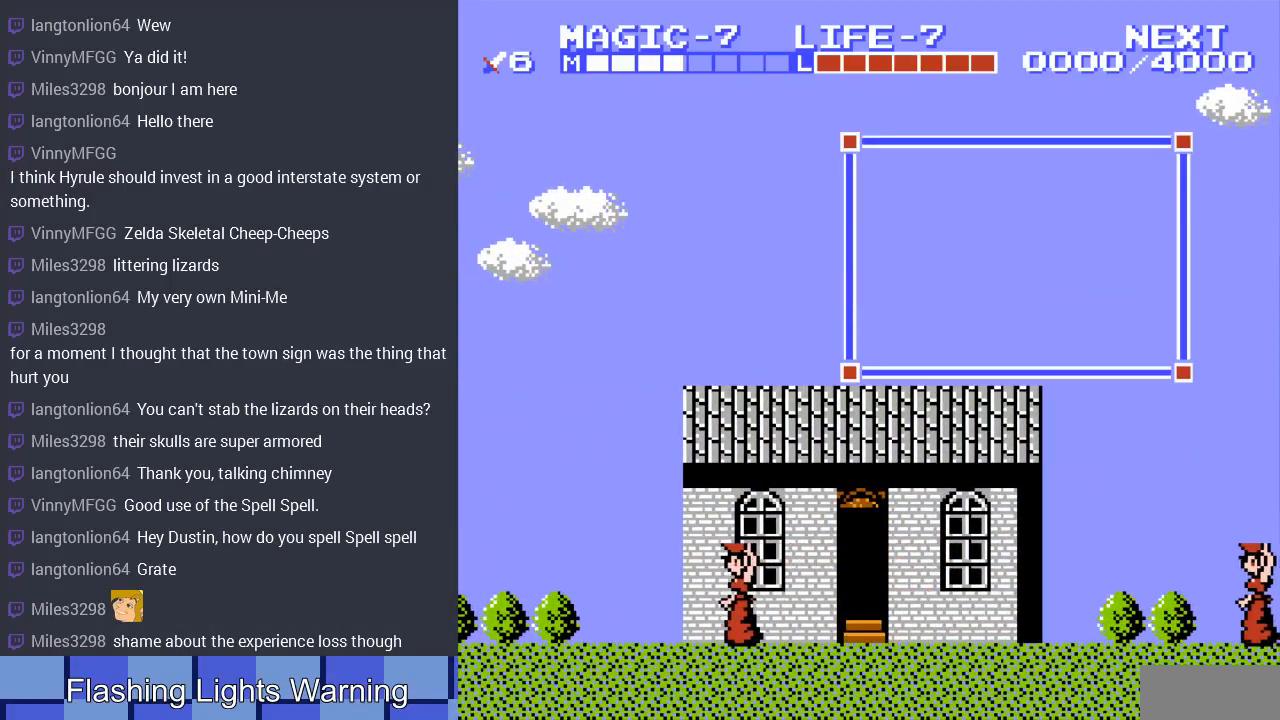
{"buttons": ["DPAD_RIGHT"], "events": [[133, "DPAD_RIGHT", "down"], [167, "B", "up"]]}
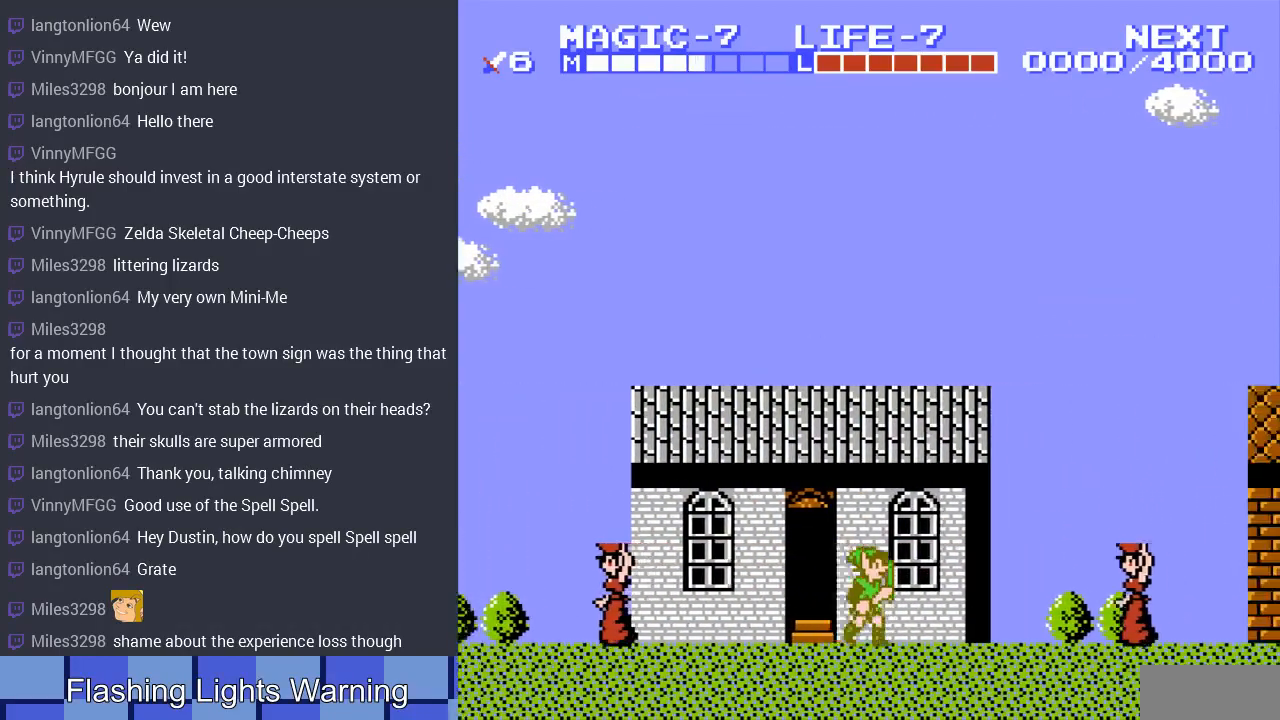
{"buttons": ["DPAD_RIGHT"], "events": [[267, "A", "down"], [400, "A", "up"]]}
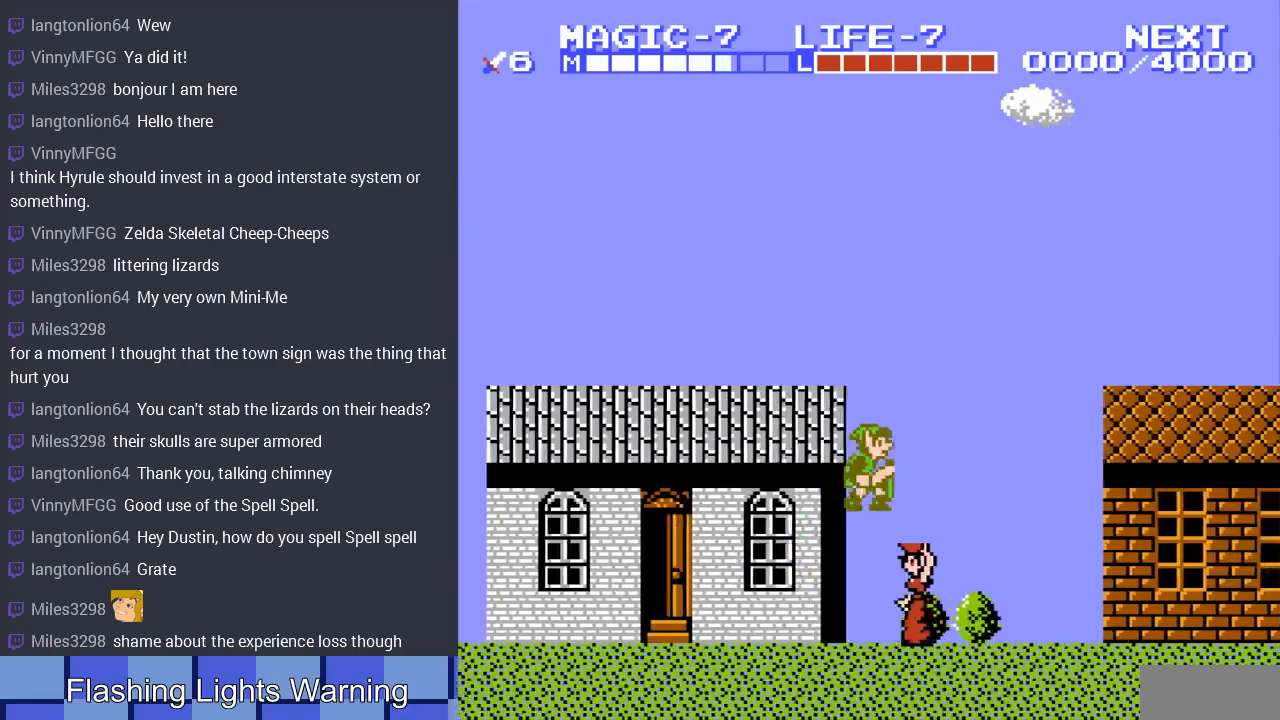
{"buttons": ["A", "DPAD_RIGHT"], "events": [[400, "A", "down"]]}